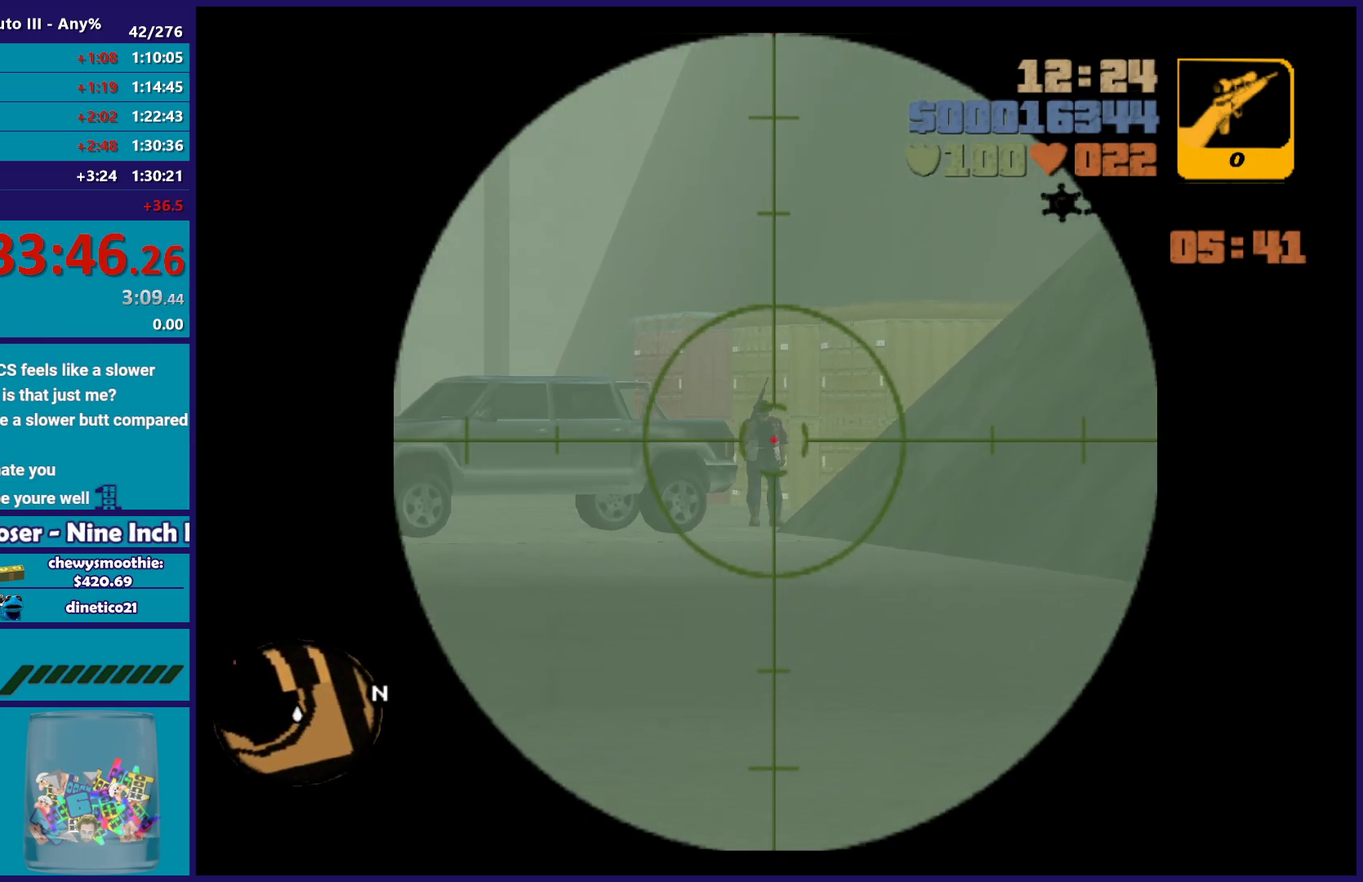
Gameplay with a controller (Xbox layout); each line is a JSON object with the inputs held at the frame after it. "events" lists button and stick changes between this image and that frame as [ms after this image, input, new state], when the widget could be followed in between. Not read: START.
{"buttons": [], "left_stick": "down", "right_stick": "center", "events": [[467, "left_stick", "down"]]}
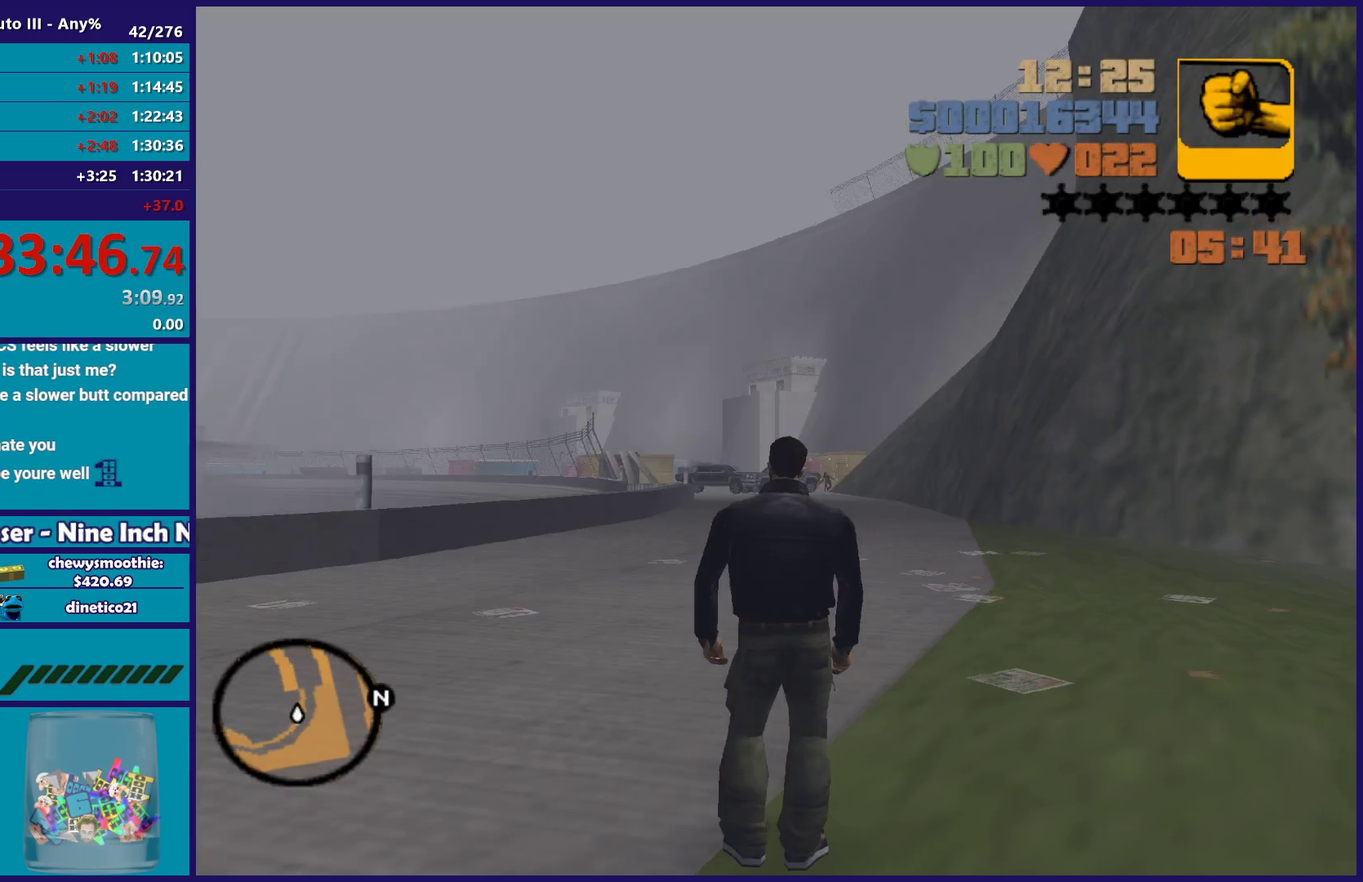
{"buttons": [], "left_stick": "down", "right_stick": "center", "events": []}
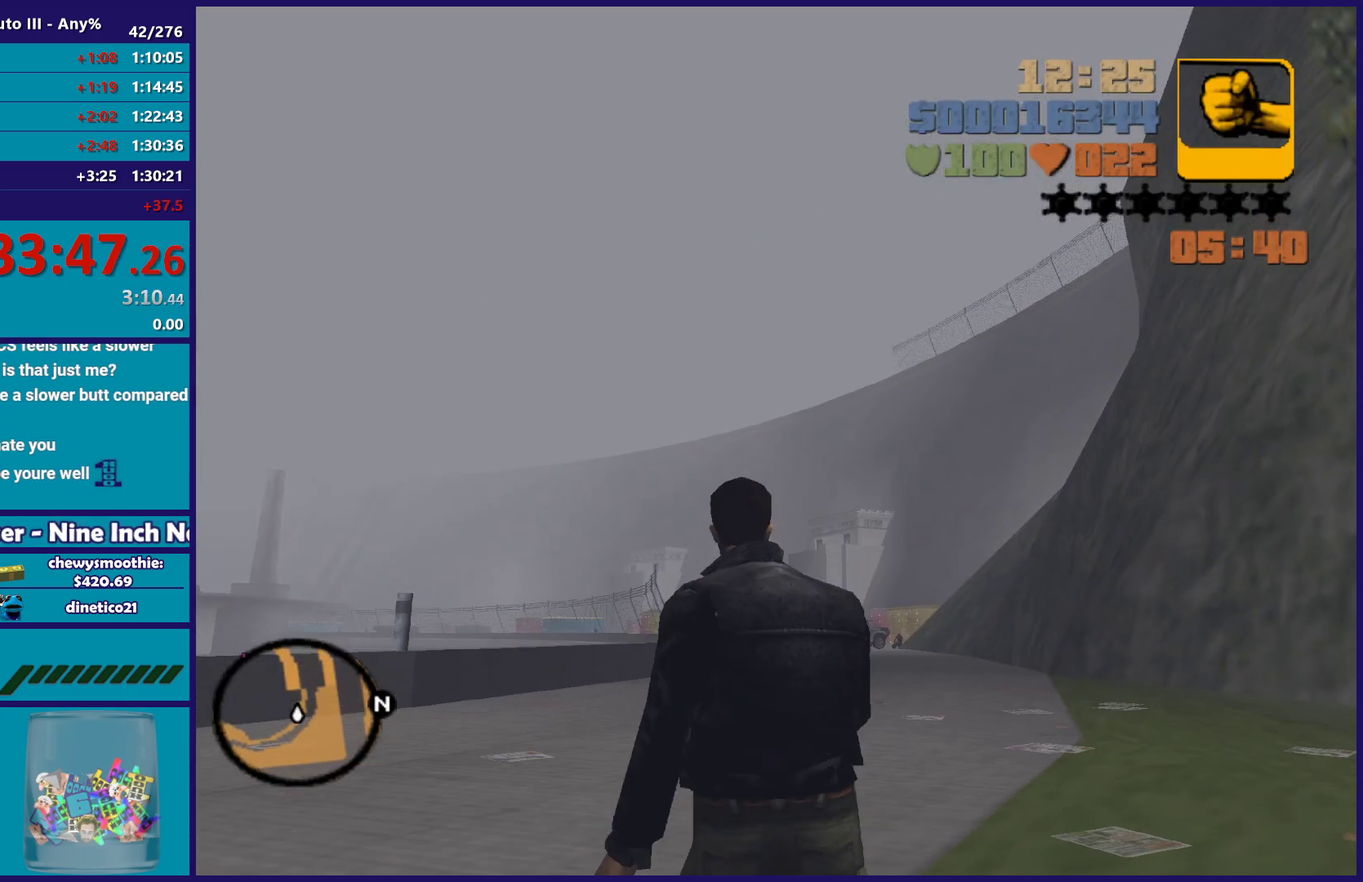
{"buttons": [], "left_stick": "center", "right_stick": "center", "events": [[133, "Y", "down"], [300, "Y", "up"], [350, "Y", "down"], [400, "left_stick", "center"], [467, "Y", "up"]]}
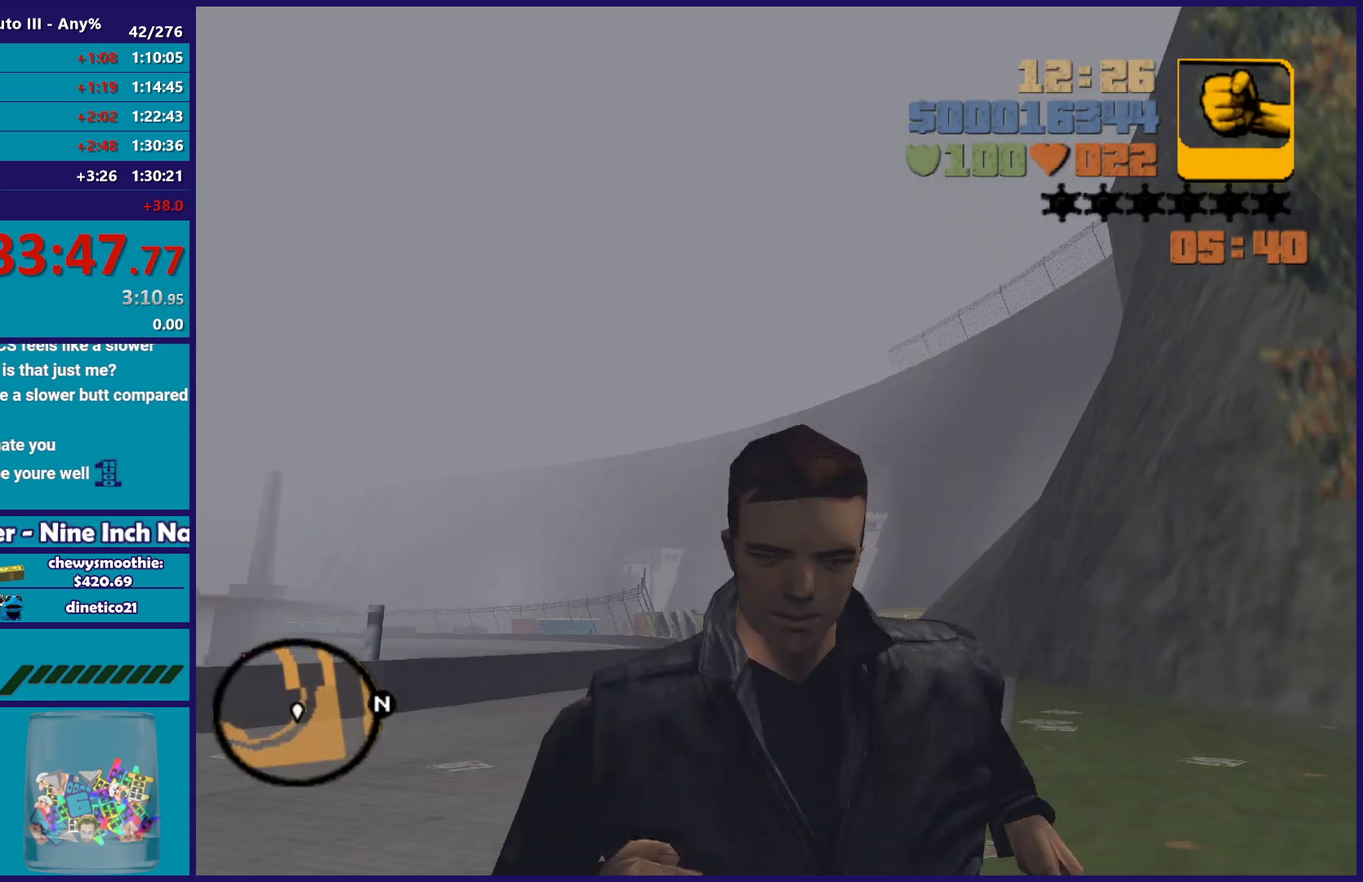
{"buttons": [], "left_stick": "center", "right_stick": "center", "events": [[217, "right_stick", "up-right"], [333, "right_stick", "down"], [483, "right_stick", "center"]]}
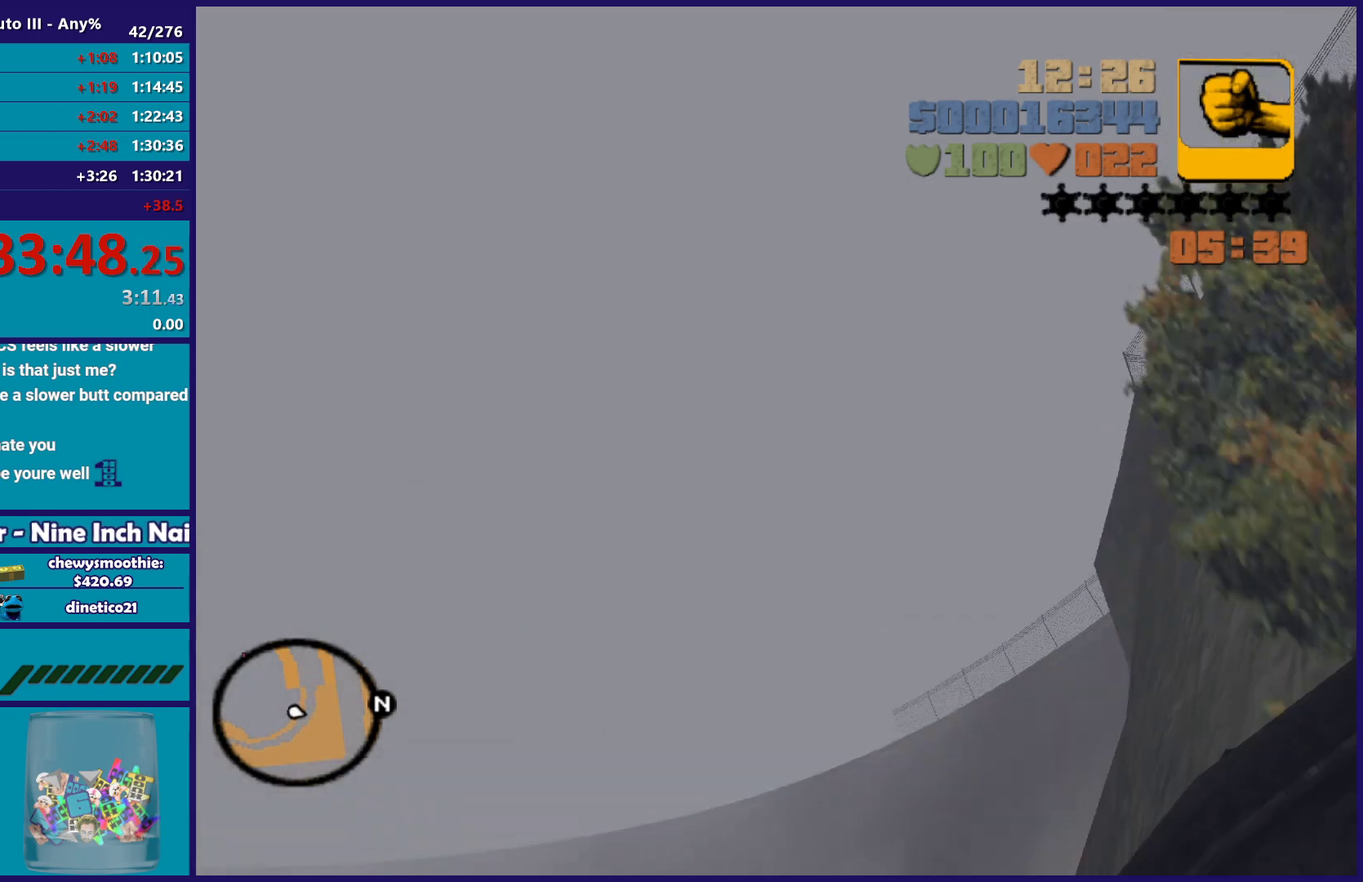
{"buttons": ["L2"], "left_stick": "right", "right_stick": "up", "events": [[17, "right_stick", "up-right"], [100, "right_stick", "center"], [117, "left_stick", "right"], [133, "L2", "down"], [450, "right_stick", "up"]]}
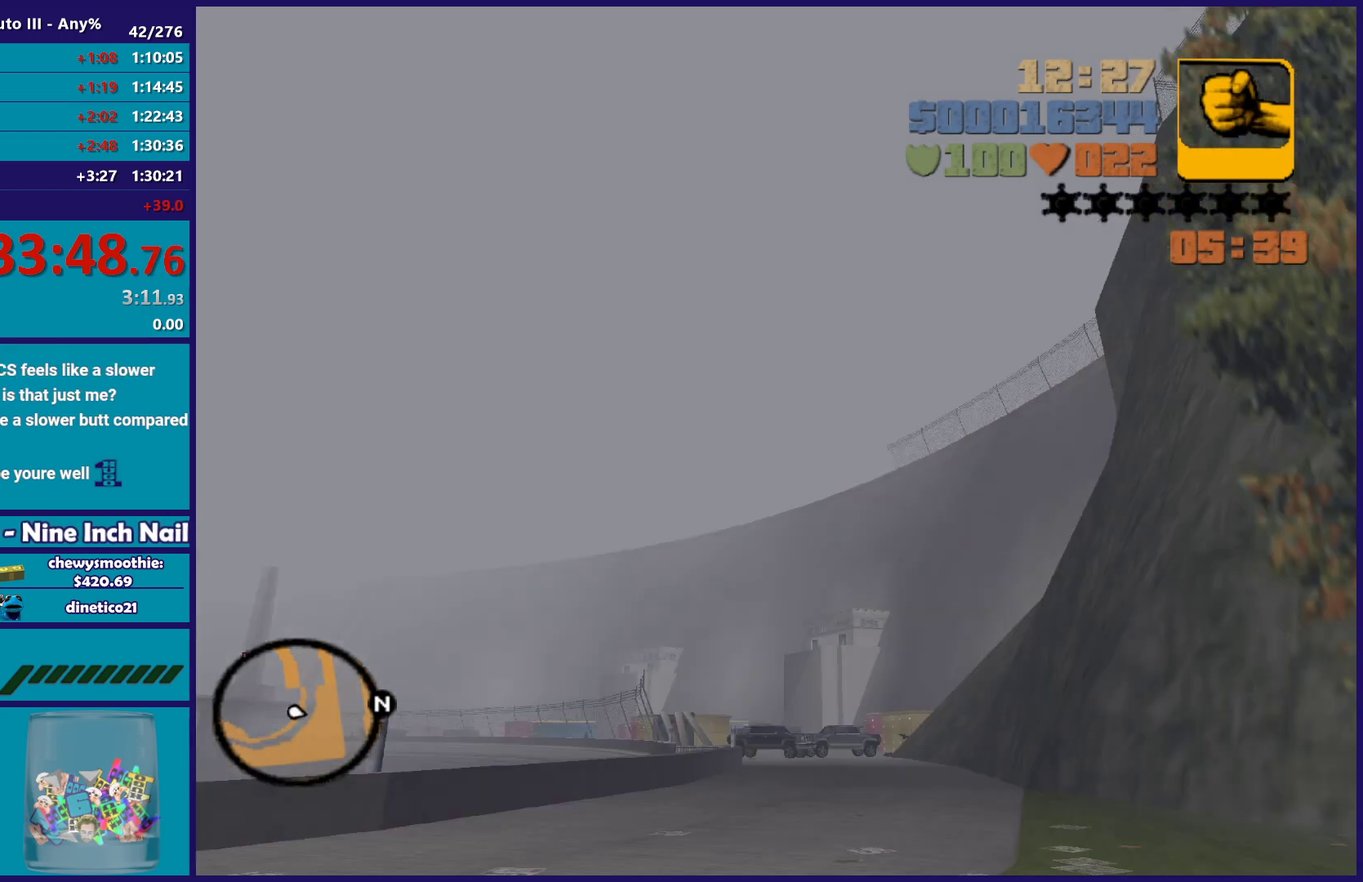
{"buttons": ["L2"], "left_stick": "right", "right_stick": "up-right", "events": [[117, "right_stick", "center"], [233, "right_stick", "down-left"], [300, "right_stick", "center"], [383, "right_stick", "up-right"]]}
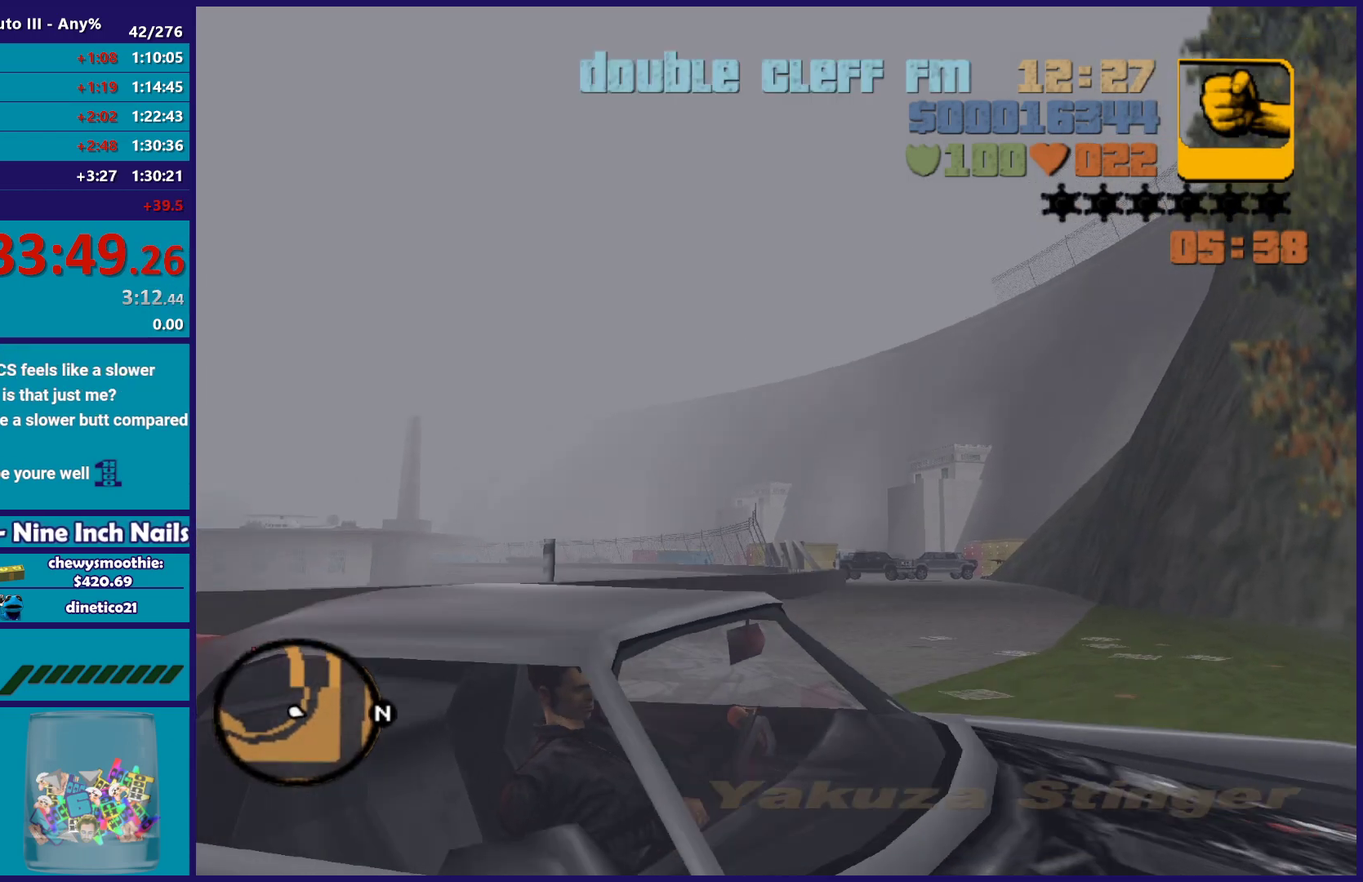
{"buttons": ["R2"], "left_stick": "left", "right_stick": "up-right", "events": [[33, "right_stick", "center"], [100, "right_stick", "down"], [200, "right_stick", "center"], [383, "R2", "down"], [400, "right_stick", "up-right"], [417, "L2", "up"], [433, "left_stick", "left"]]}
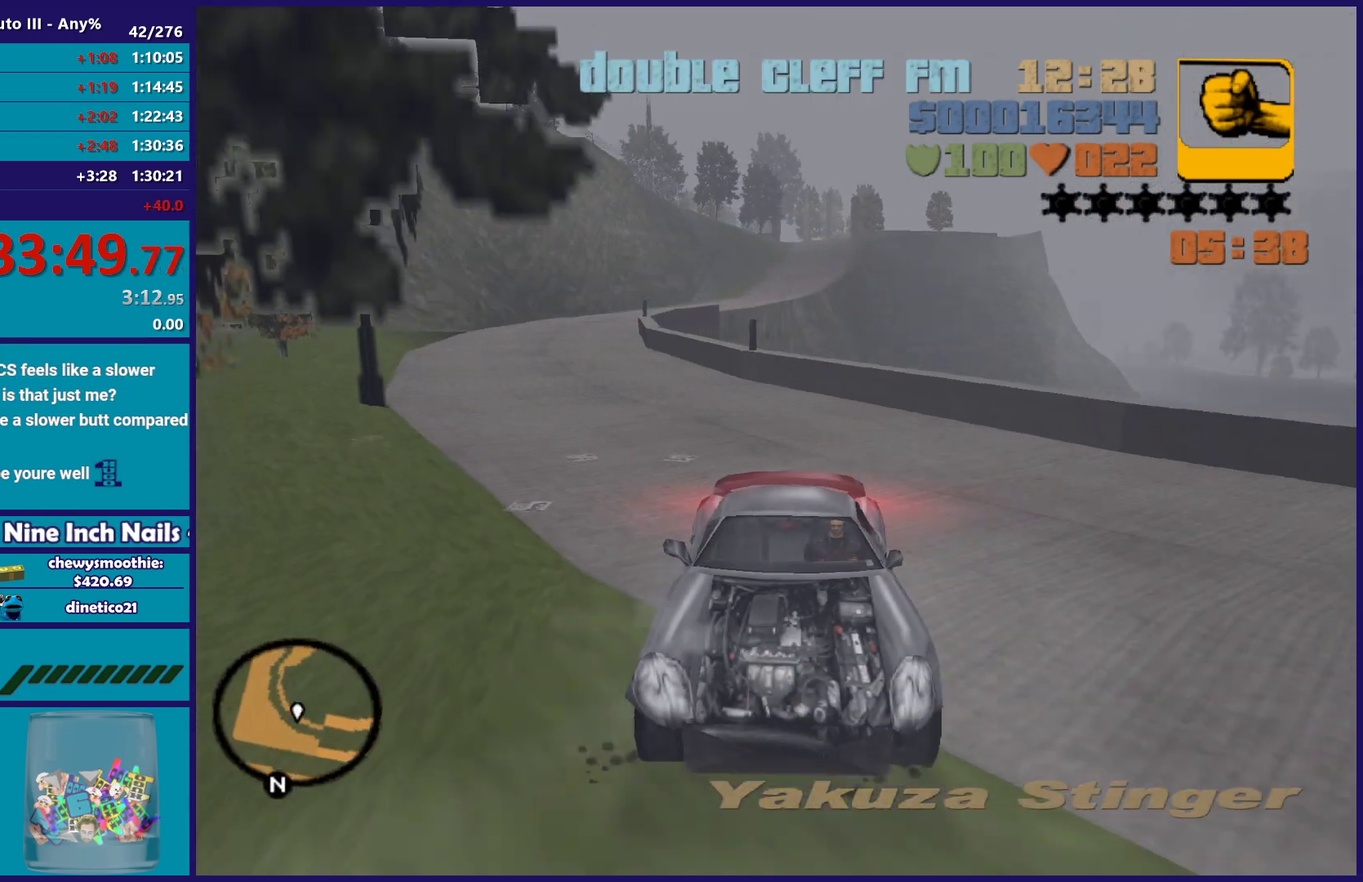
{"buttons": ["R2"], "left_stick": "left", "right_stick": "right", "events": [[83, "right_stick", "right"]]}
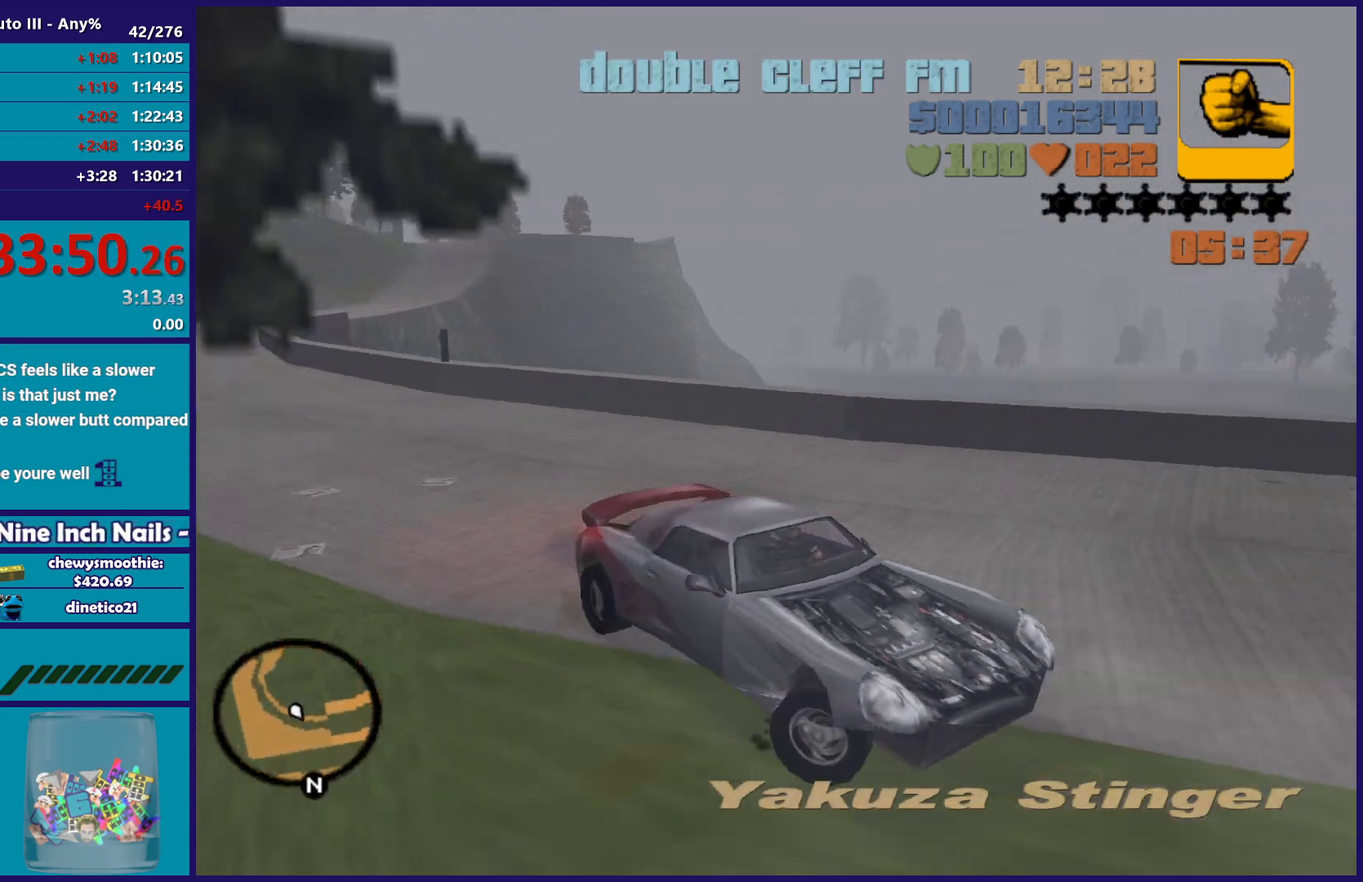
{"buttons": ["R2"], "left_stick": "left", "right_stick": "center", "events": [[250, "right_stick", "center"]]}
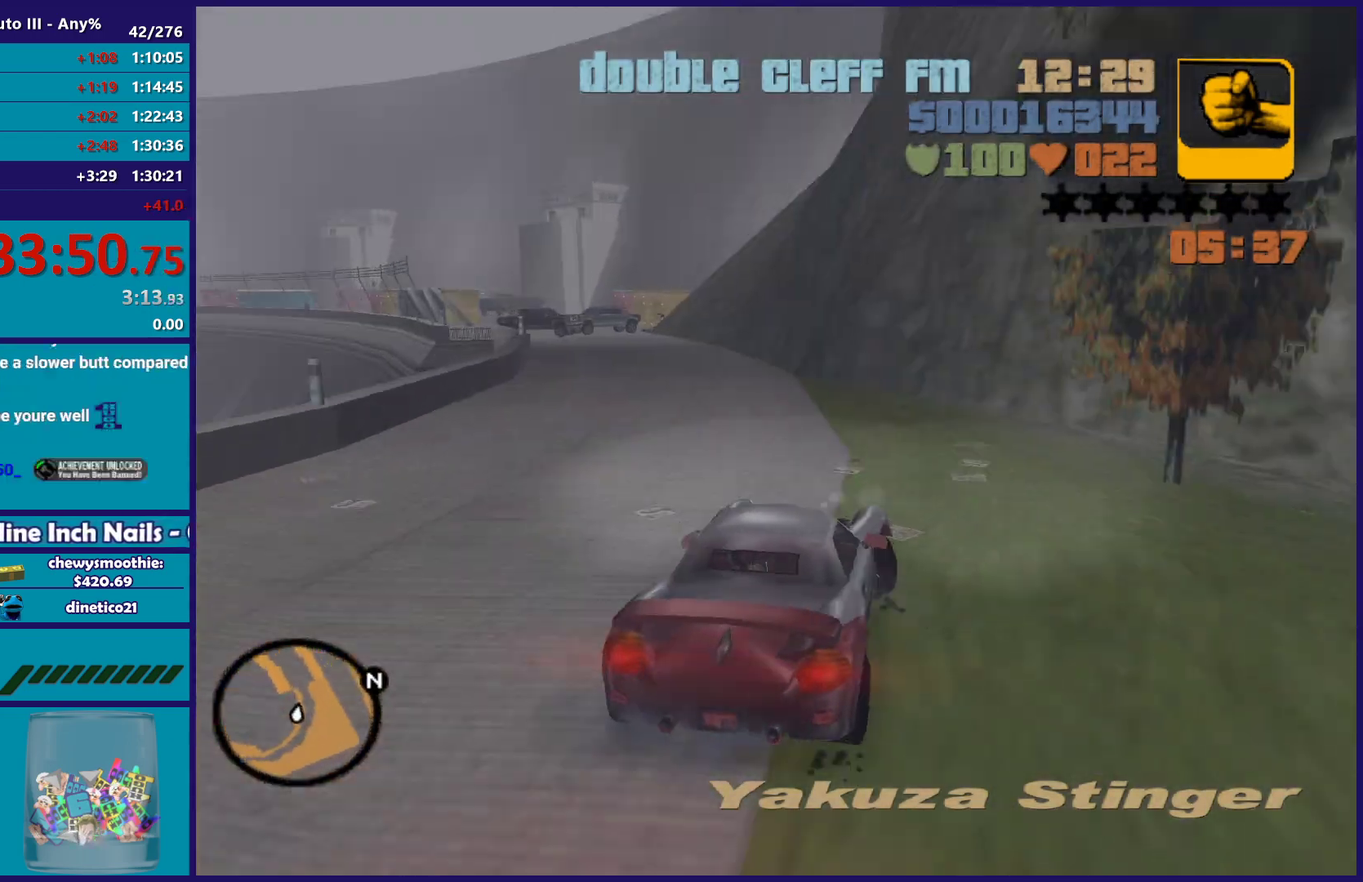
{"buttons": ["R2"], "left_stick": "down-right", "right_stick": "down-left"}
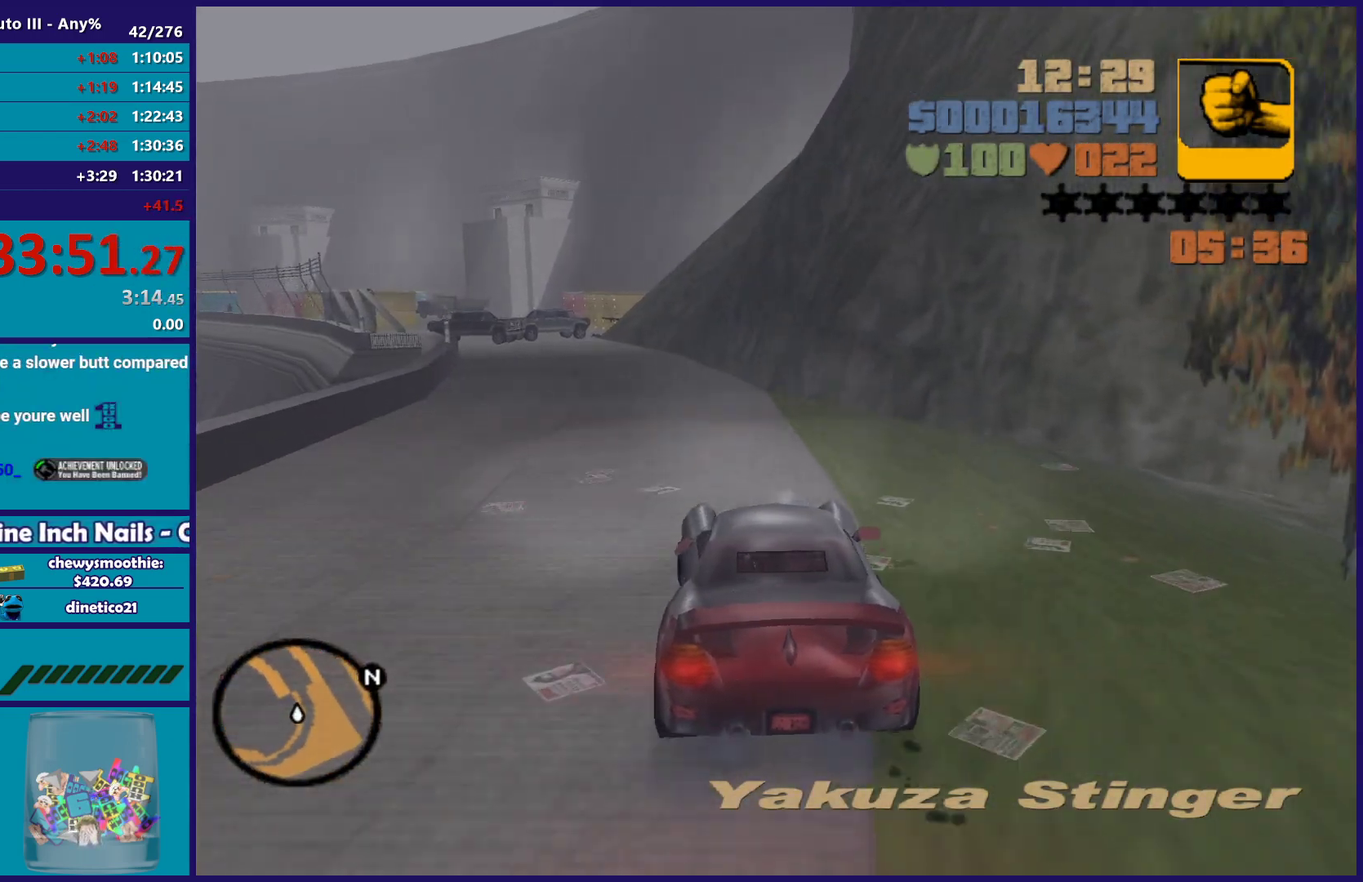
{"buttons": ["R2"], "left_stick": "up-left", "right_stick": "center"}
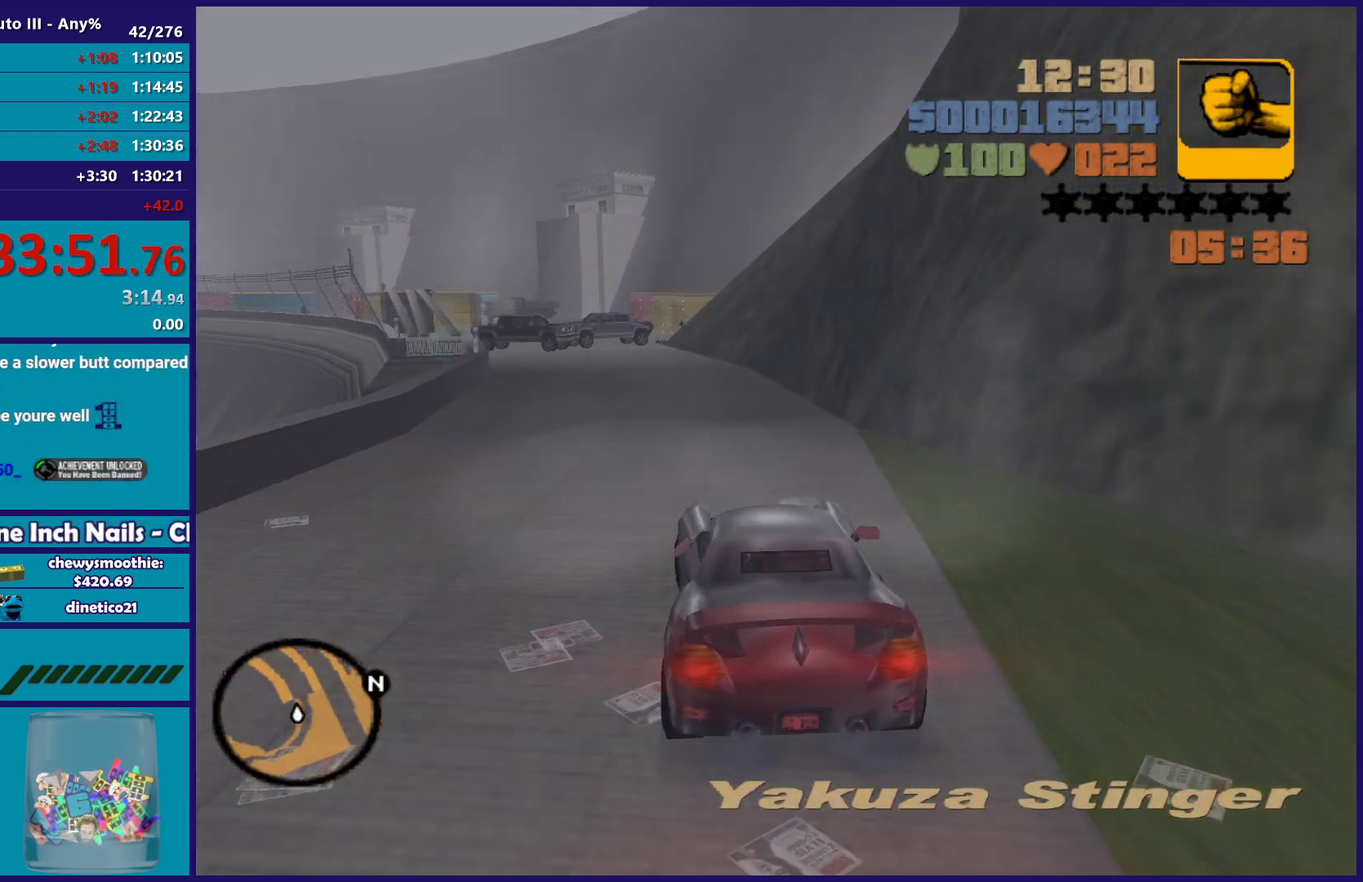
{"buttons": ["R2"], "left_stick": "center", "right_stick": "down-left", "events": [[33, "right_stick", "down-left"], [100, "left_stick", "center"], [150, "left_stick", "right"], [150, "right_stick", "center"], [300, "left_stick", "center"], [350, "right_stick", "down-left"]]}
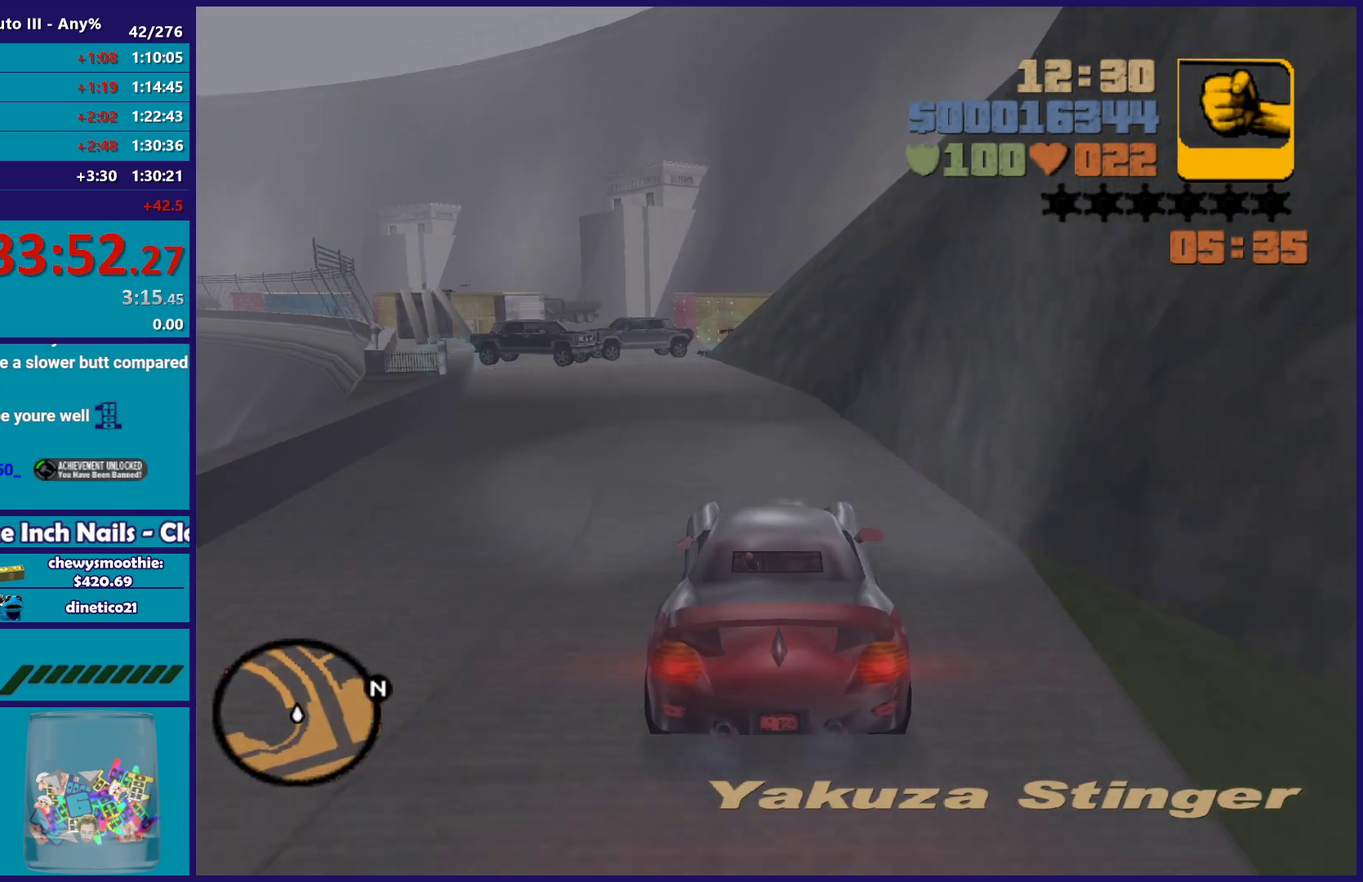
{"buttons": ["L2"], "left_stick": "up-left", "right_stick": "down-left", "events": [[183, "left_stick", "up-left"], [233, "R2", "up"], [300, "left_stick", "down-right"], [433, "L2", "down"], [467, "left_stick", "up-left"]]}
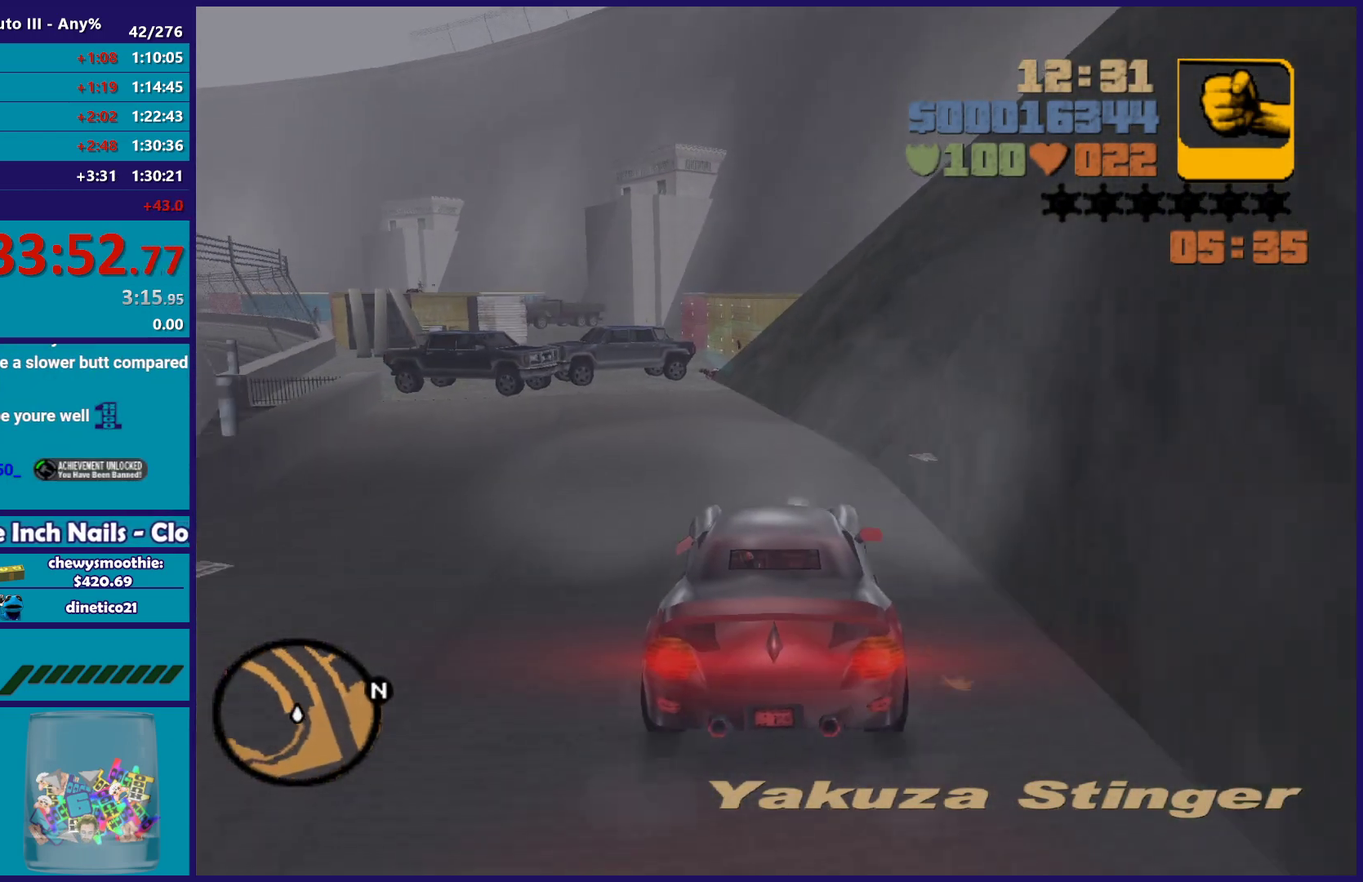
{"buttons": [], "left_stick": "down-right", "right_stick": "down", "events": [[67, "L2", "up"], [150, "left_stick", "left"], [333, "right_stick", "down"], [367, "left_stick", "down-left"], [450, "left_stick", "down-right"]]}
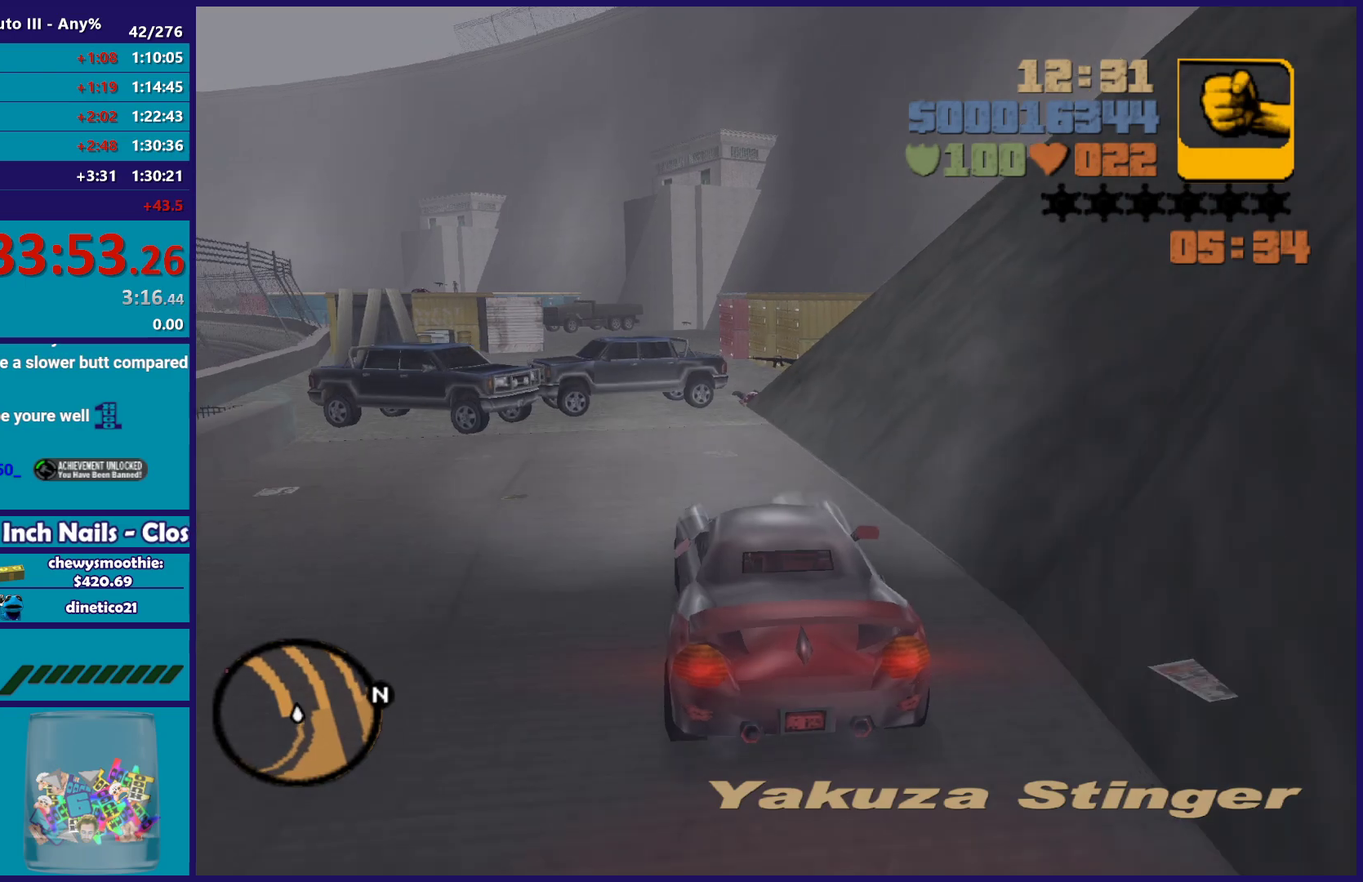
{"buttons": [], "left_stick": "right", "right_stick": "down"}
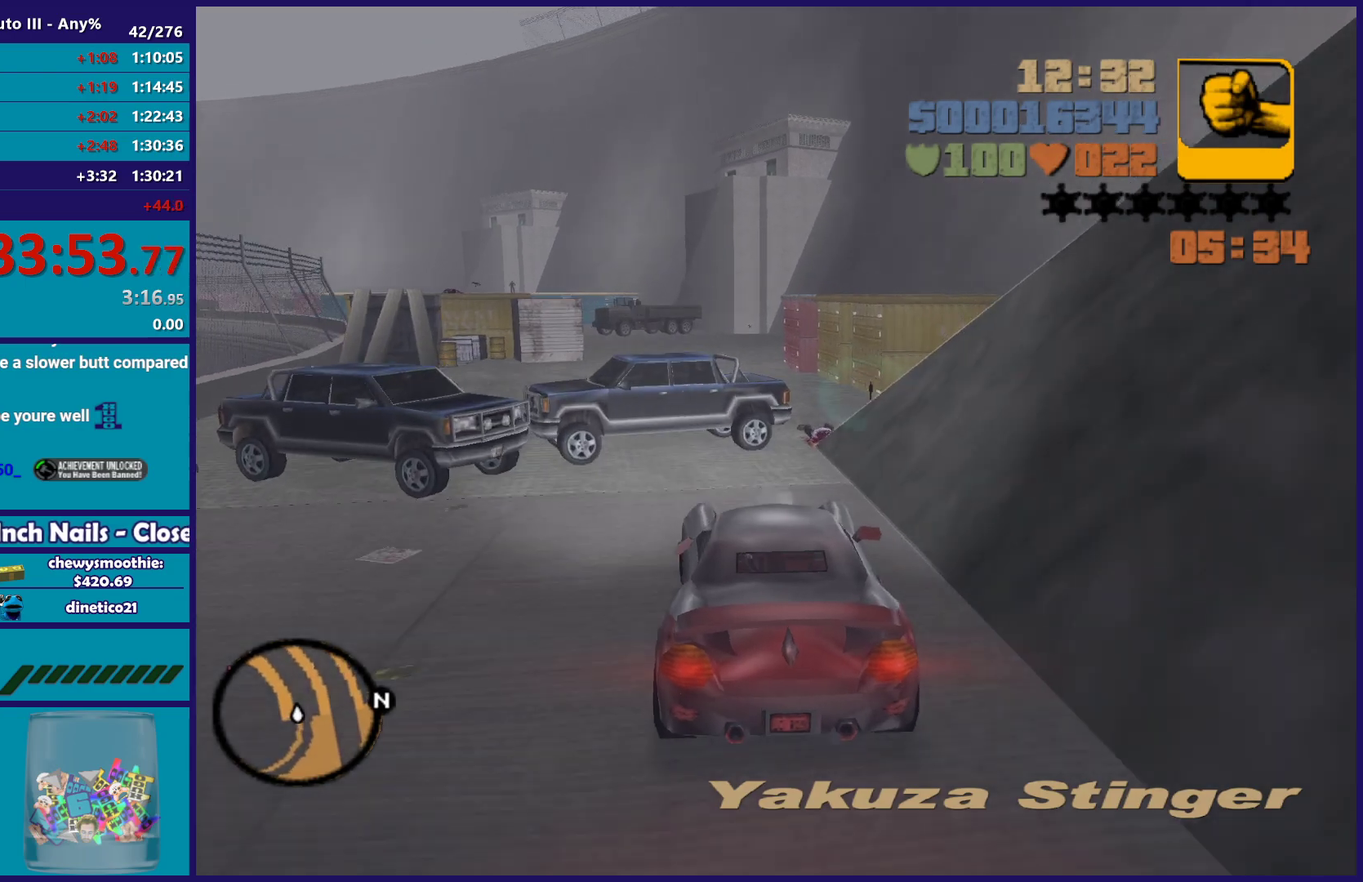
{"buttons": ["Y", "L2"], "left_stick": "center", "right_stick": "center"}
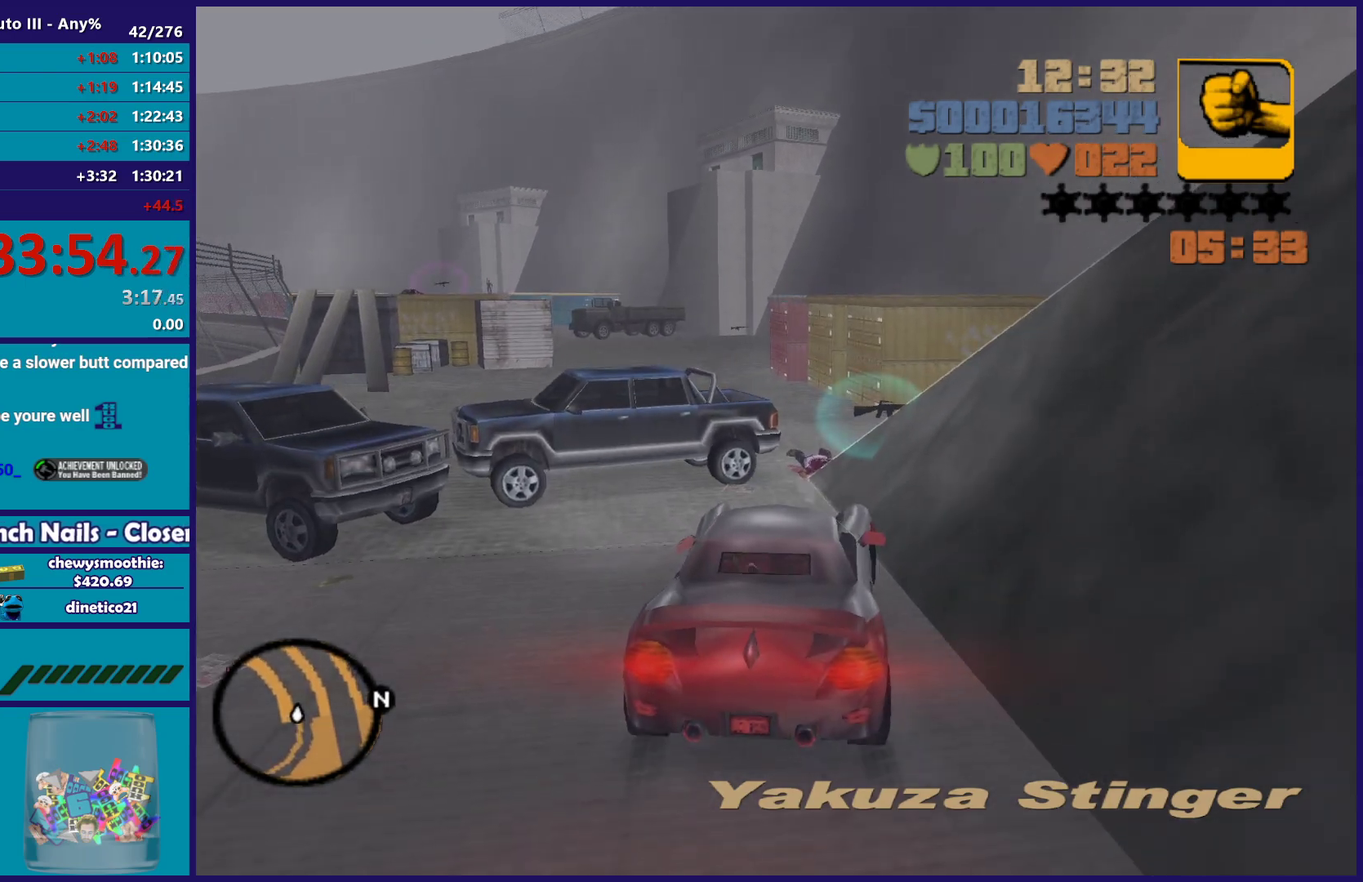
{"buttons": [], "left_stick": "up", "right_stick": "up-left", "events": [[17, "Y", "up"], [83, "Y", "down"], [133, "L2", "up"], [150, "left_stick", "up-left"], [217, "Y", "up"], [333, "right_stick", "up"], [433, "right_stick", "up-left"], [450, "left_stick", "up"]]}
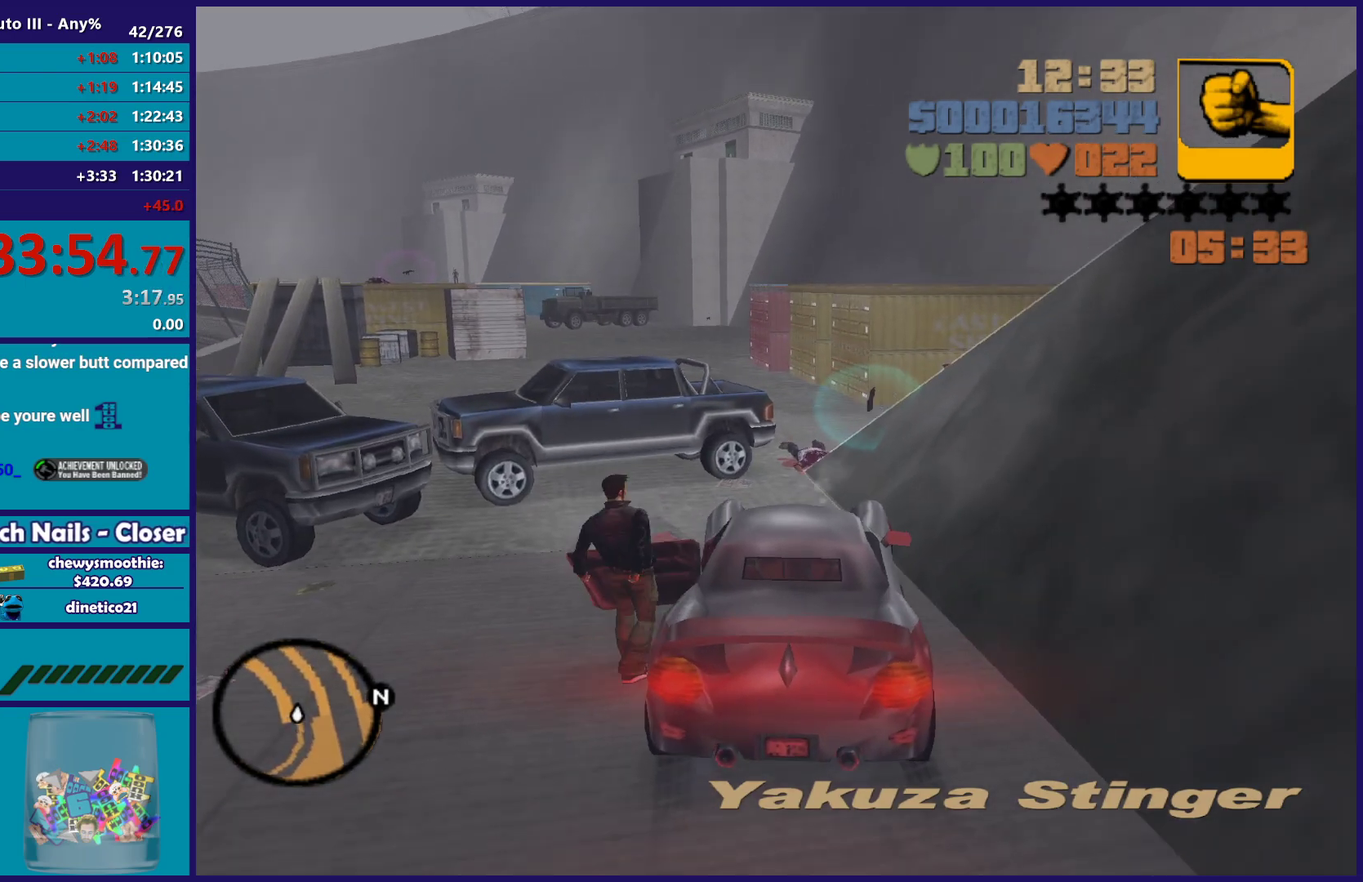
{"buttons": [], "left_stick": "up-left", "right_stick": "center", "events": [[83, "right_stick", "center"], [167, "A", "down"], [300, "A", "up"], [367, "A", "down"], [367, "left_stick", "up-left"], [483, "A", "up"]]}
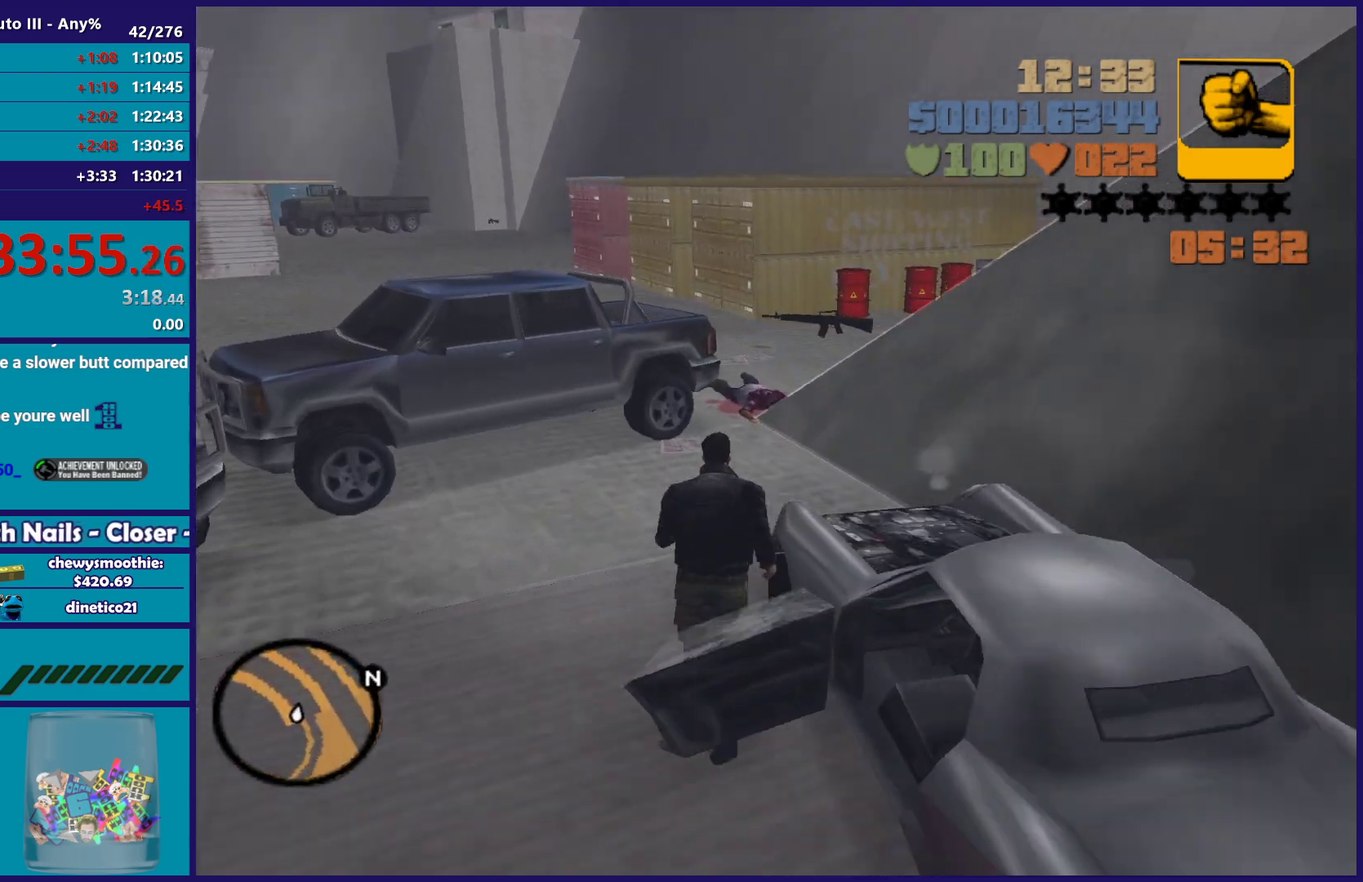
{"buttons": ["A"], "left_stick": "up-right", "right_stick": "center", "events": [[67, "A", "down"], [167, "A", "up"], [267, "A", "down"], [283, "left_stick", "up"], [367, "A", "up"], [450, "A", "down"], [500, "left_stick", "up-right"]]}
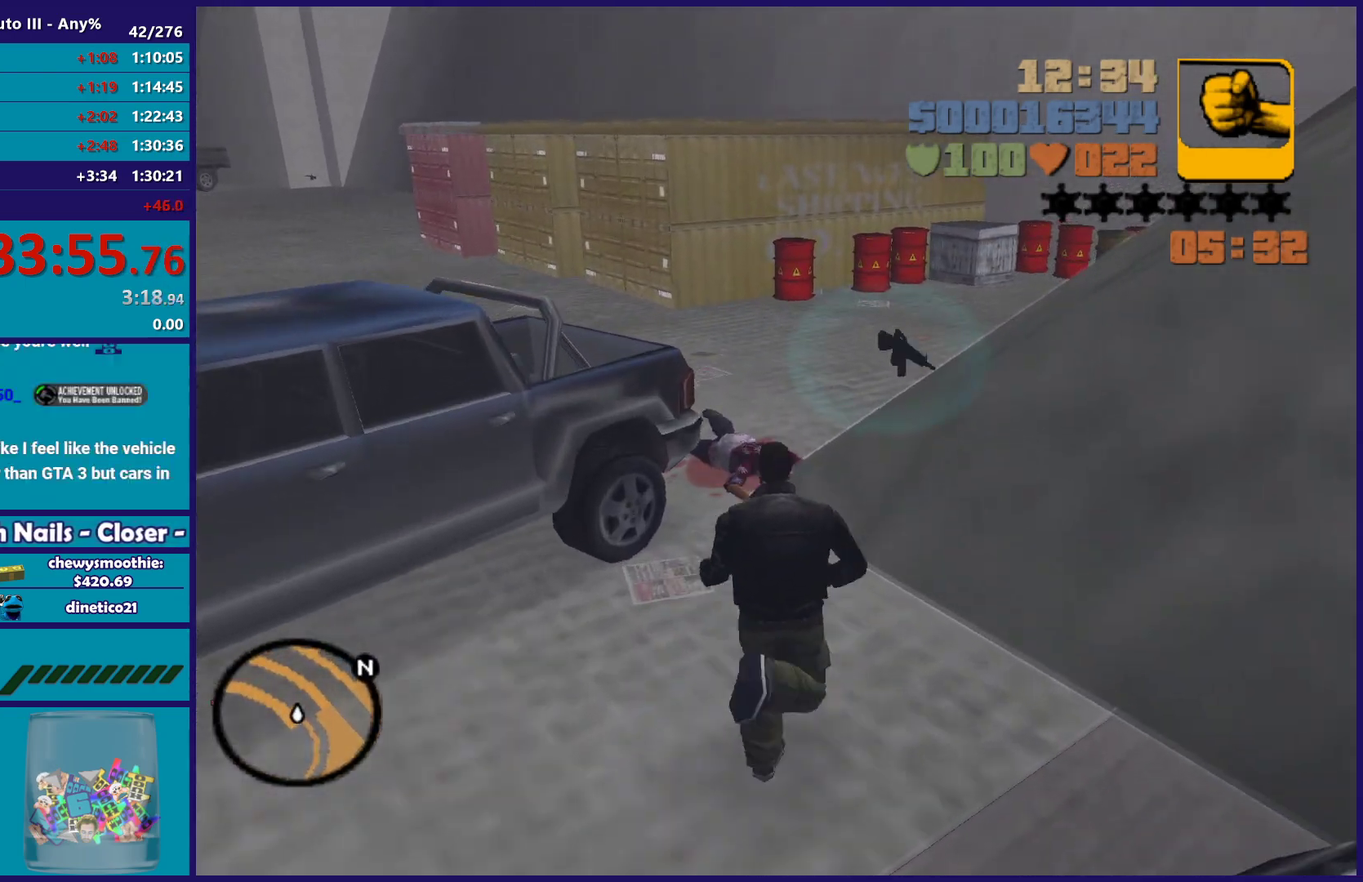
{"buttons": [], "left_stick": "up-right", "right_stick": "center", "events": [[50, "A", "up"], [117, "A", "down"], [117, "left_stick", "up"], [233, "A", "up"], [300, "A", "down"], [417, "A", "up"], [467, "left_stick", "up-right"]]}